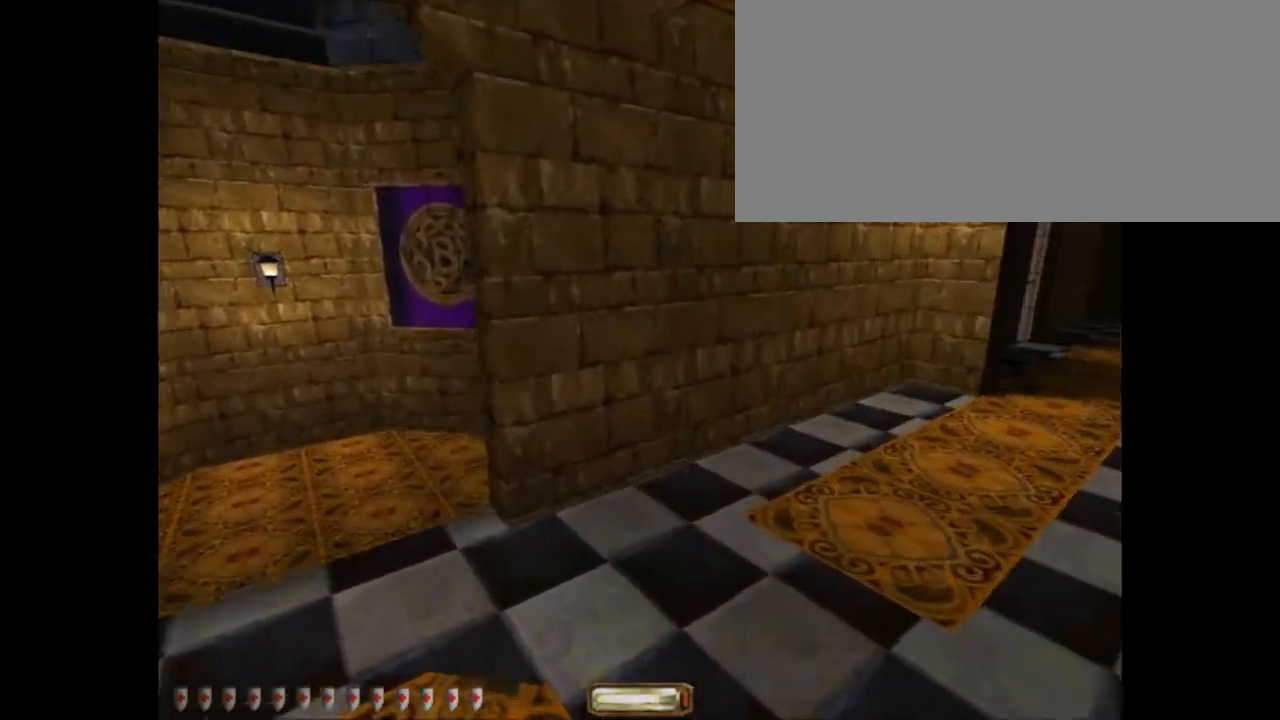
Gameplay with keyboard and mouse; each line is a JSON object with the keys and mouse buttons held at the frame after it. "events" lists presses ("down") and releases ("up") of ".", "/", "0", "1", "2", "3", "4", "5", "6", "7", "8", "9", "a", "alt_l", "alt_r", "b", "backslash", "backspace", "c", "caps_lock", "comma", "ctrl_l", "ctrl_r", "d", "e", "equals", "escape", "f", "f1", "f10", "f11", "f12", "f2", "f3", "f4", "f5", "f6", "f7", "f8", "f9", "g", "h", "i", "j", "k", "l", "lbracket", "m", "minus", "n", "o", "p", "q", "quote", "r", "rbracket", "return", "s", "semicolon", "shift_l", "shift_r", "space", "super_l", "super_r", "t", "tab", "tilde", "u", "v", "w", "x", "y", "z", "mouse_left", "mouse_right" and "mouse_mb4" between this image and that frame as [ms after this image, input, new state], when the widget could be followed in between. "mouse_left", "mouse_right", "mouse_mb4" = the "left", "right", "mb4" buttons of the "mouse" list. No other keys are recorded. Mouse movement is not recorded.
{"keys": ["a", "w"], "mouse": [], "events": [[100, "space", "up"], [133, "space", "down"], [234, "space", "up"]]}
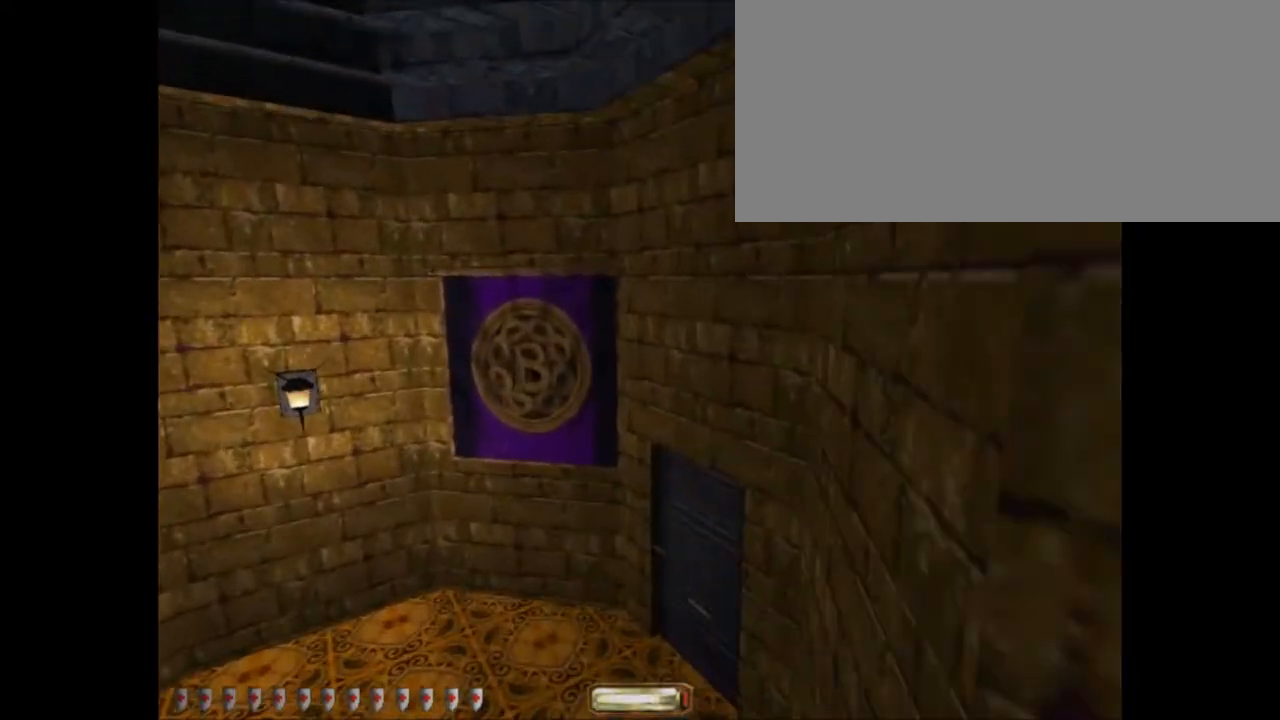
{"keys": ["a", "w"], "mouse": [], "events": []}
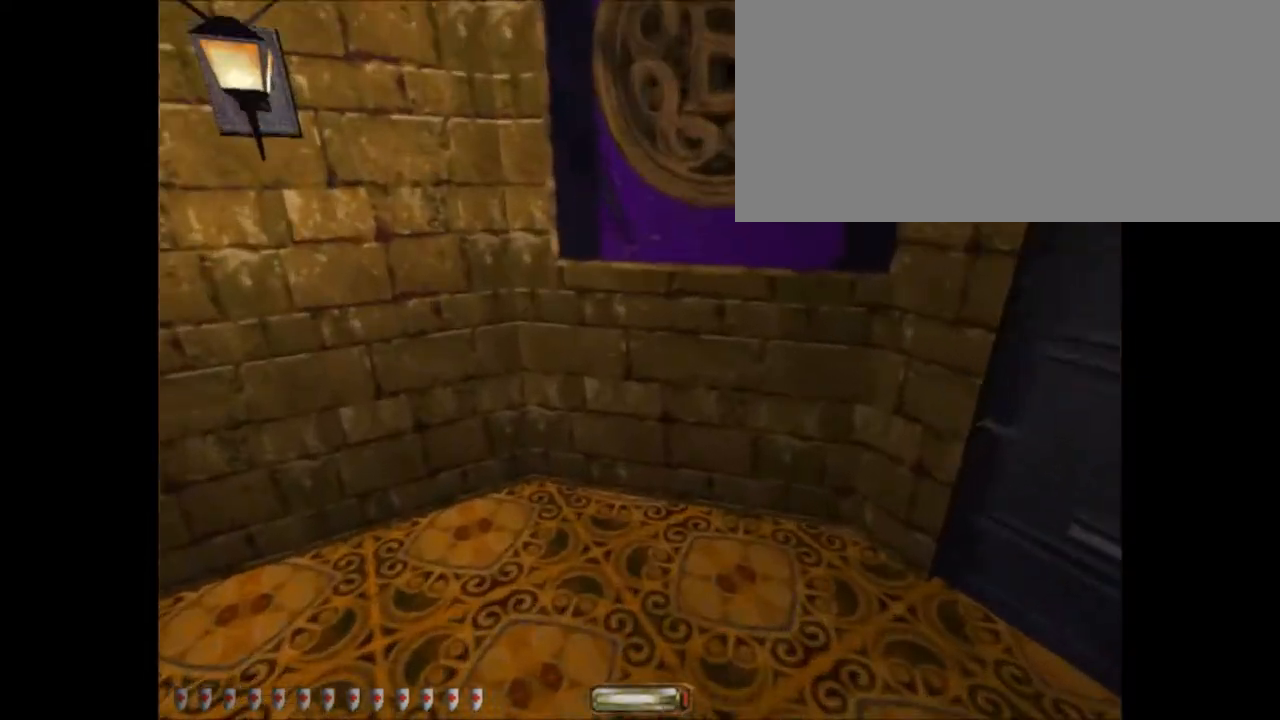
{"keys": ["a", "f", "w"], "mouse": [], "events": [[467, "f", "down"]]}
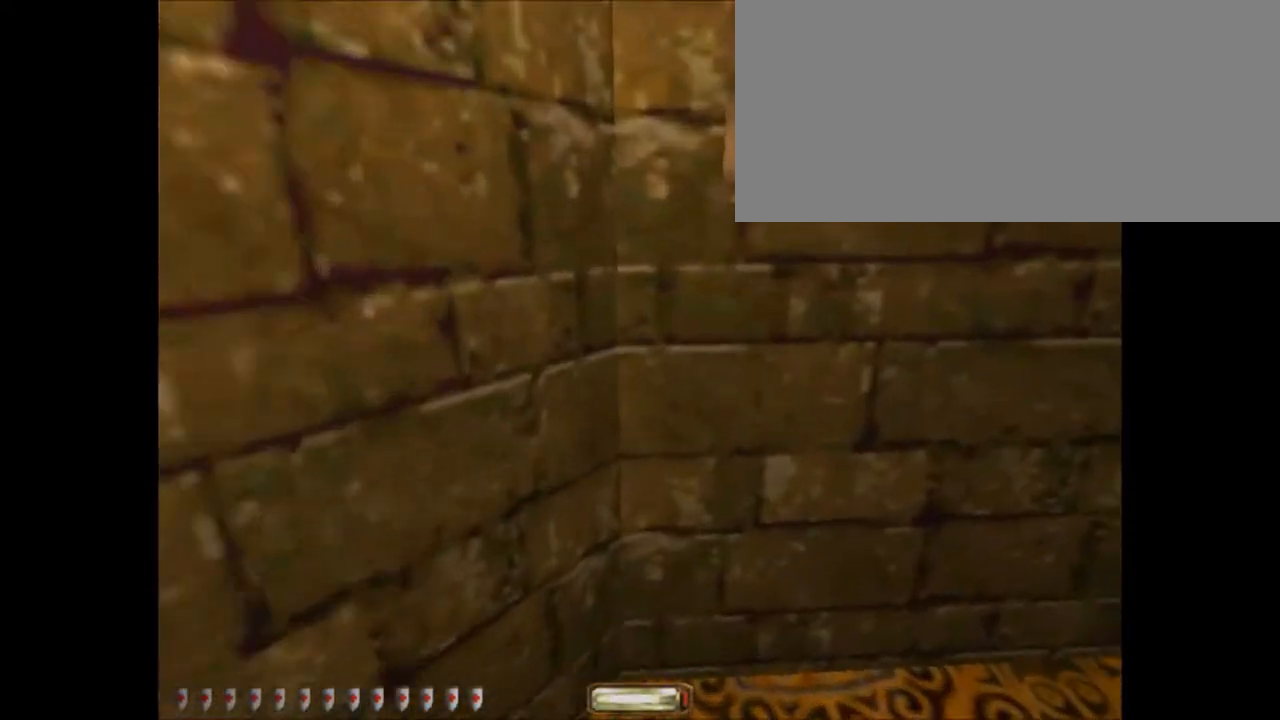
{"keys": ["q", "space"], "mouse": [], "events": [[101, "f", "up"], [201, "w", "up"], [234, "a", "up"], [267, "q", "down"], [468, "space", "down"]]}
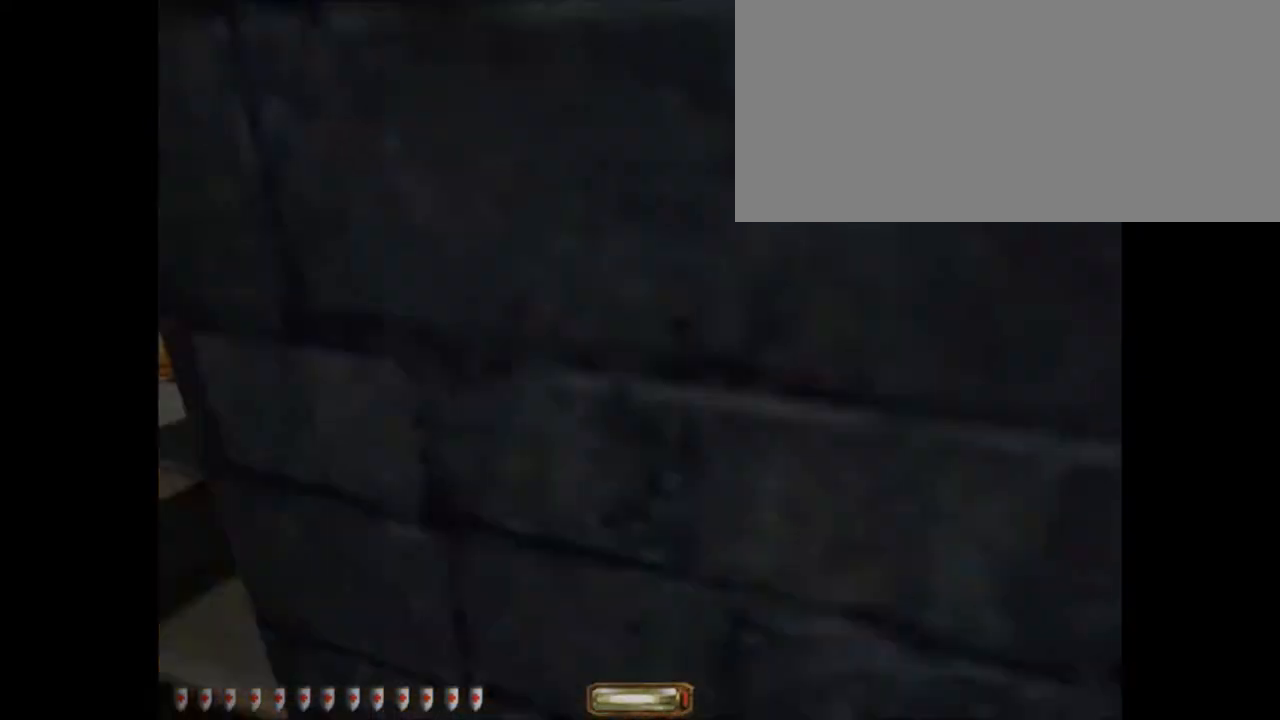
{"keys": ["a", "w"], "mouse": [], "events": [[67, "space", "up"], [267, "q", "up"], [334, "a", "down"], [334, "w", "down"]]}
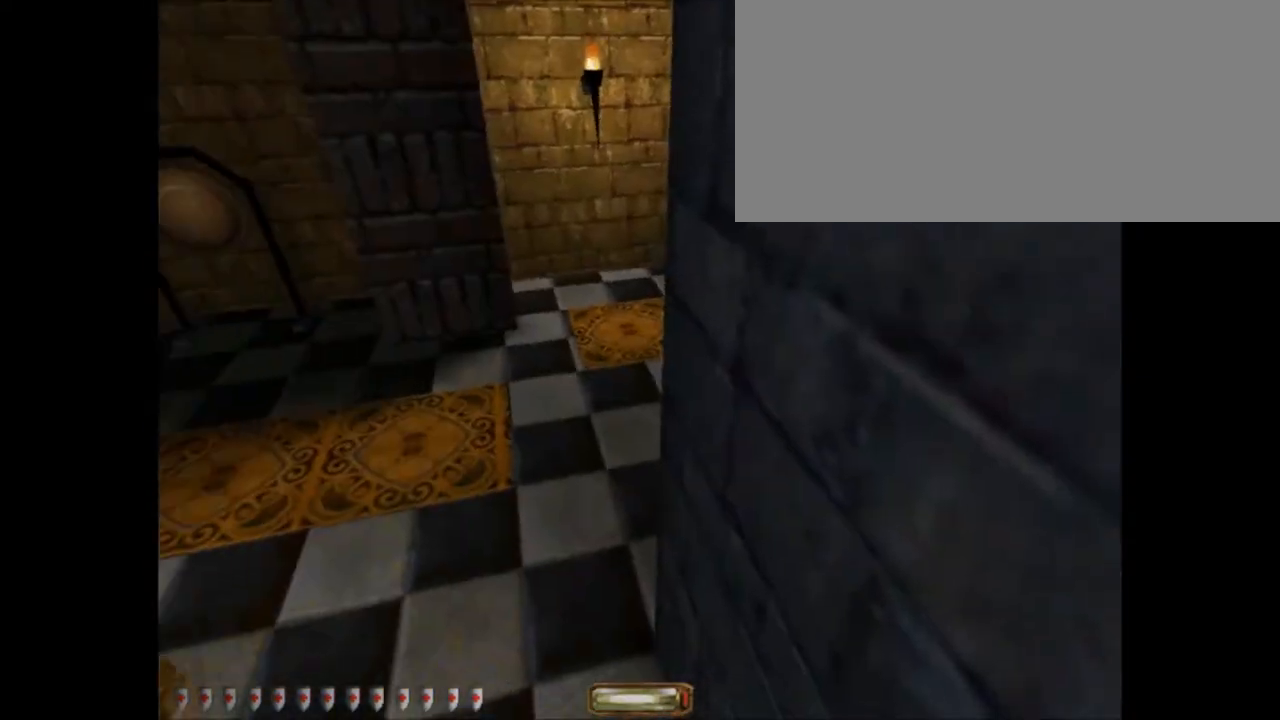
{"keys": ["a", "w"], "mouse": [], "events": []}
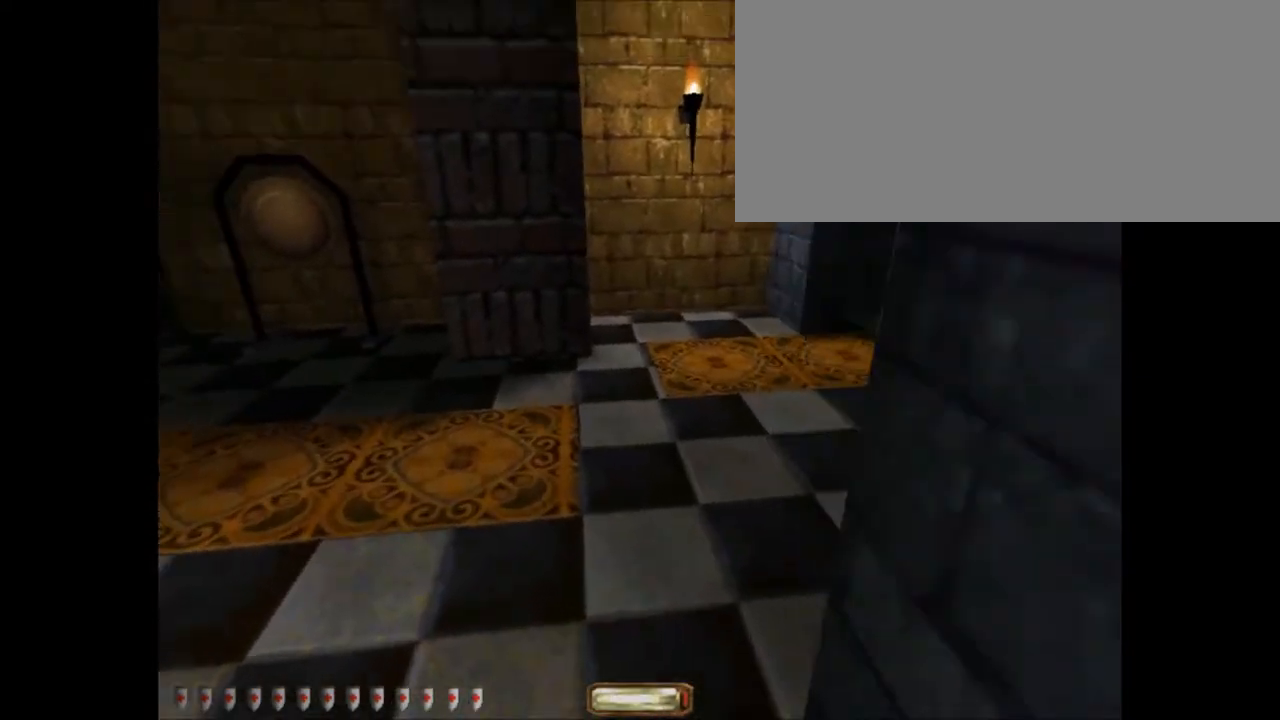
{"keys": ["d", "w"], "mouse": [], "events": [[33, "space", "down"], [133, "space", "up"], [334, "a", "up"], [334, "d", "down"]]}
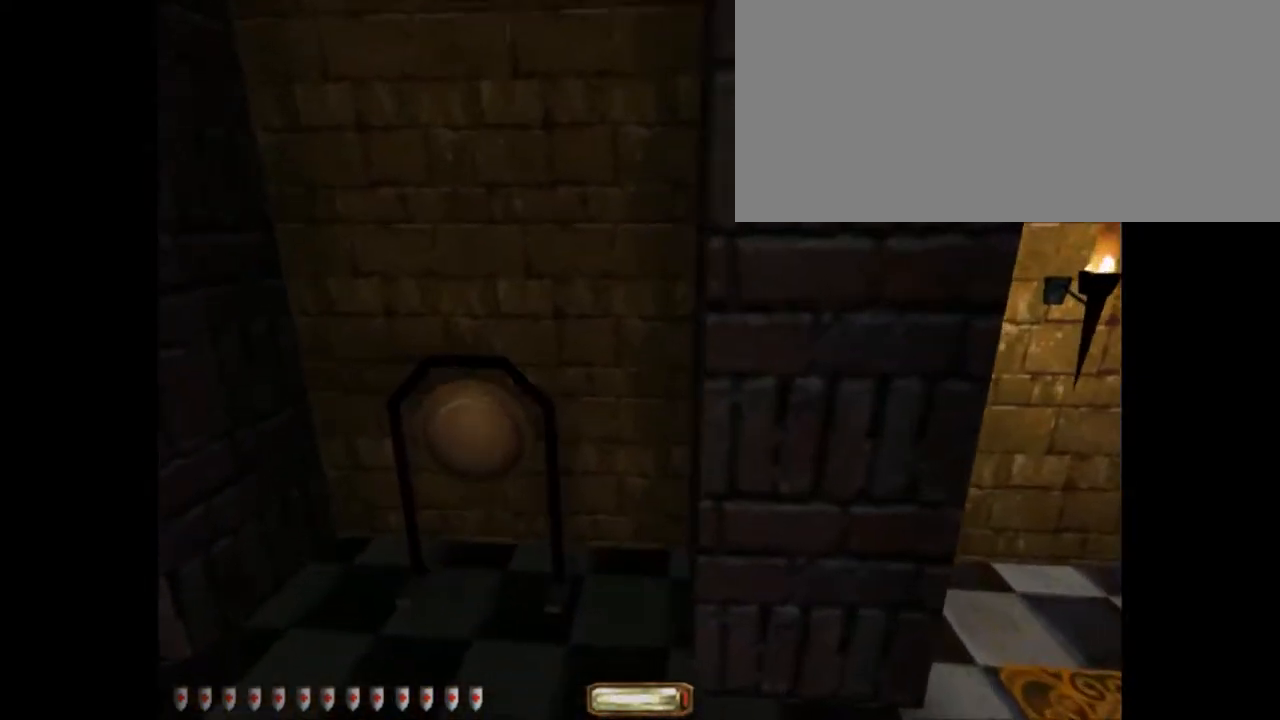
{"keys": ["w"], "mouse": [], "events": [[400, "d", "up"]]}
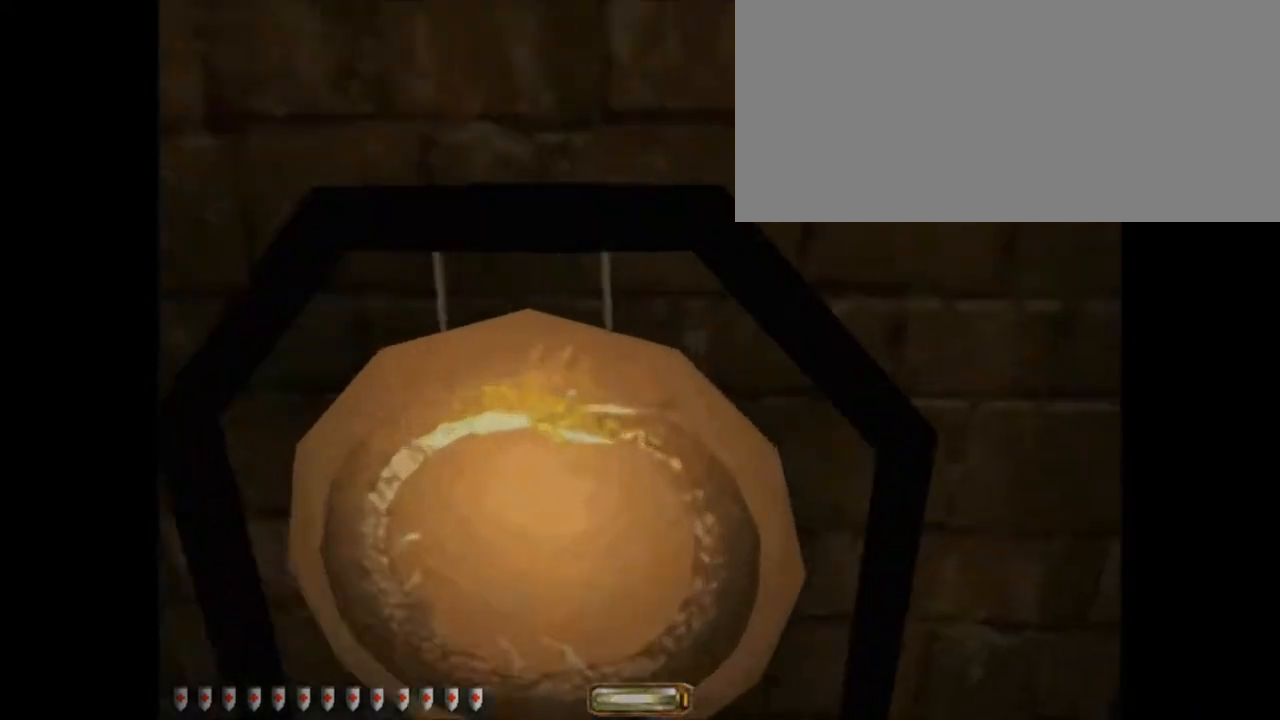
{"keys": ["e"], "mouse": [], "events": [[100, "w", "up"], [133, "e", "down"]]}
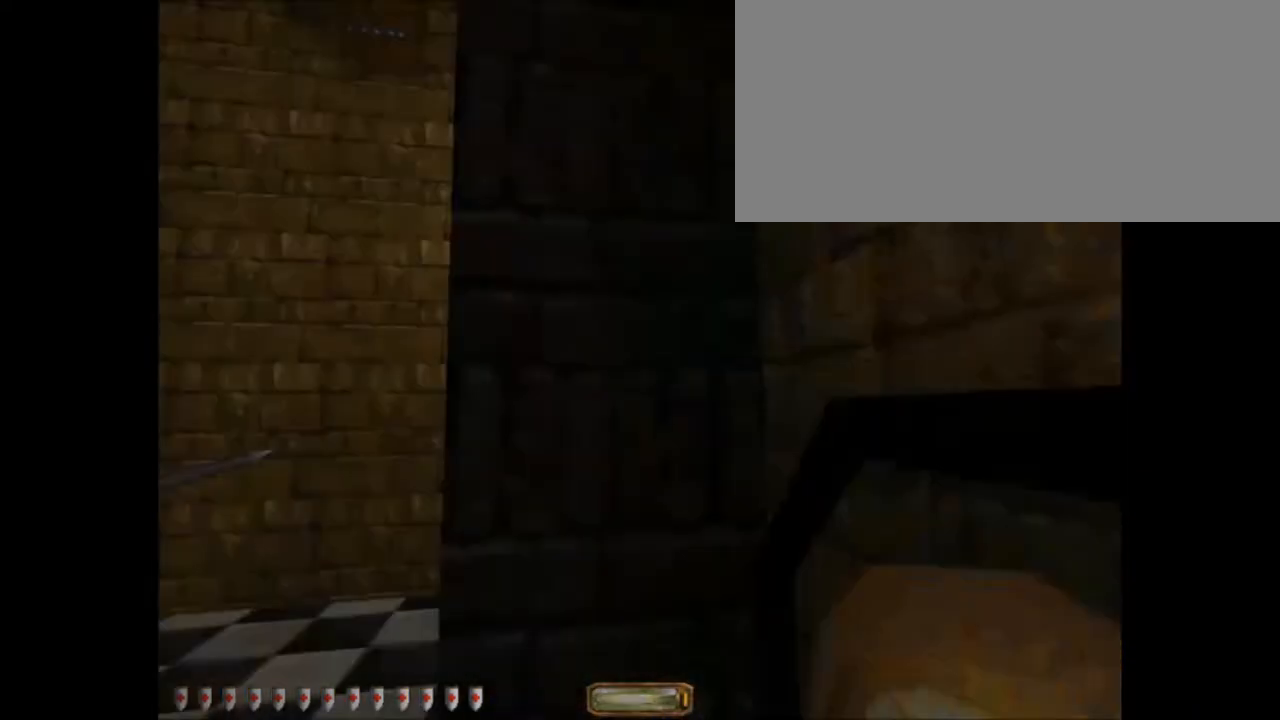
{"keys": ["a", "w"], "mouse": [], "events": [[233, "a", "down"], [233, "e", "up"], [233, "w", "down"]]}
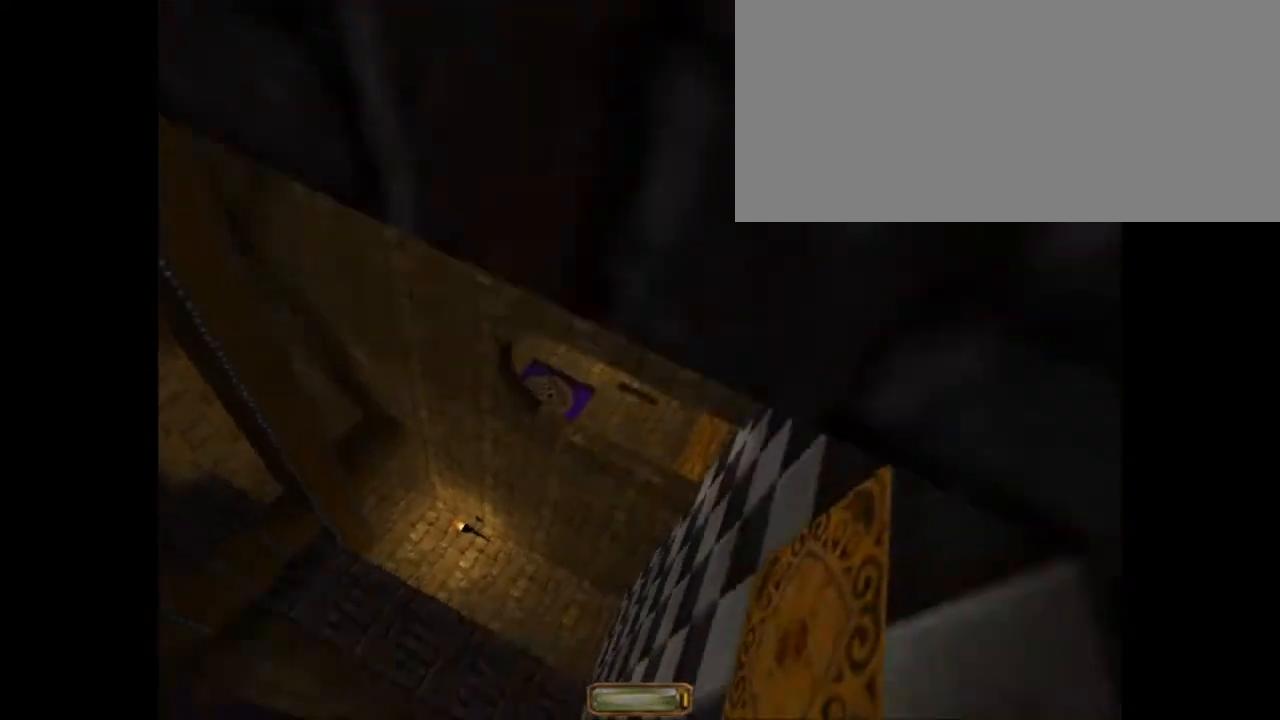
{"keys": ["a", "w"], "mouse": [], "events": []}
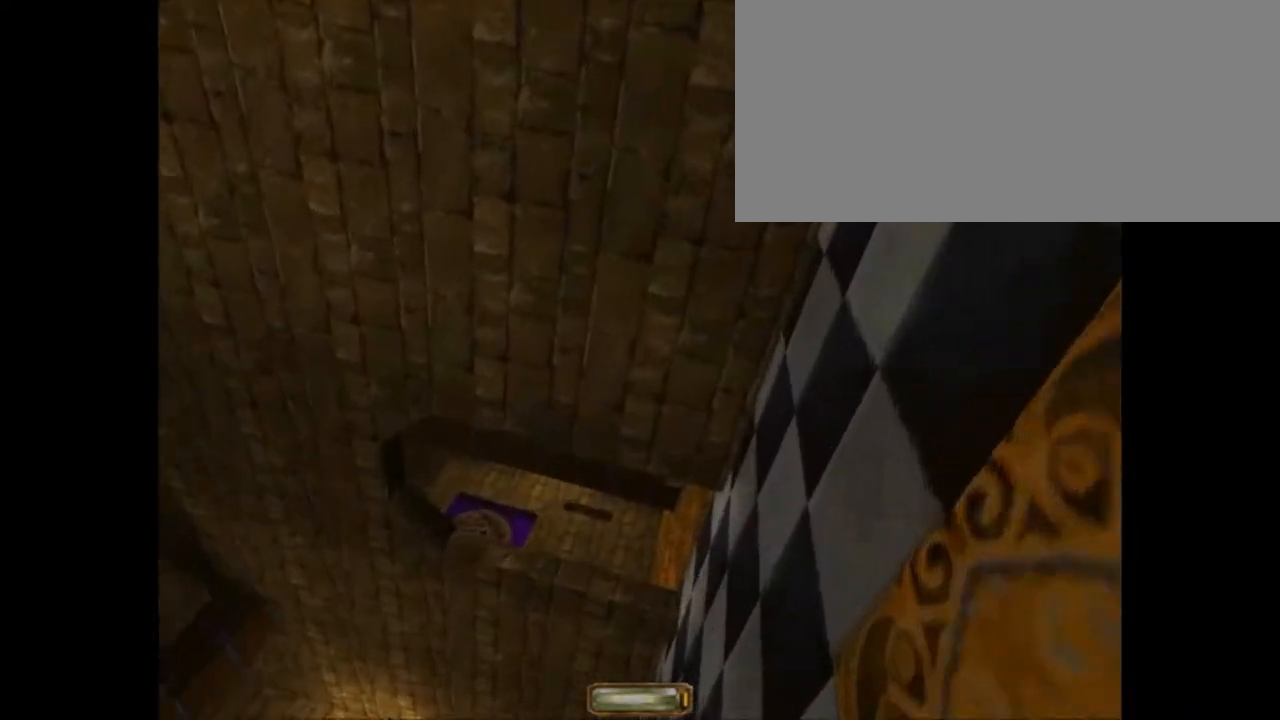
{"keys": ["a", "w"], "mouse": [], "events": []}
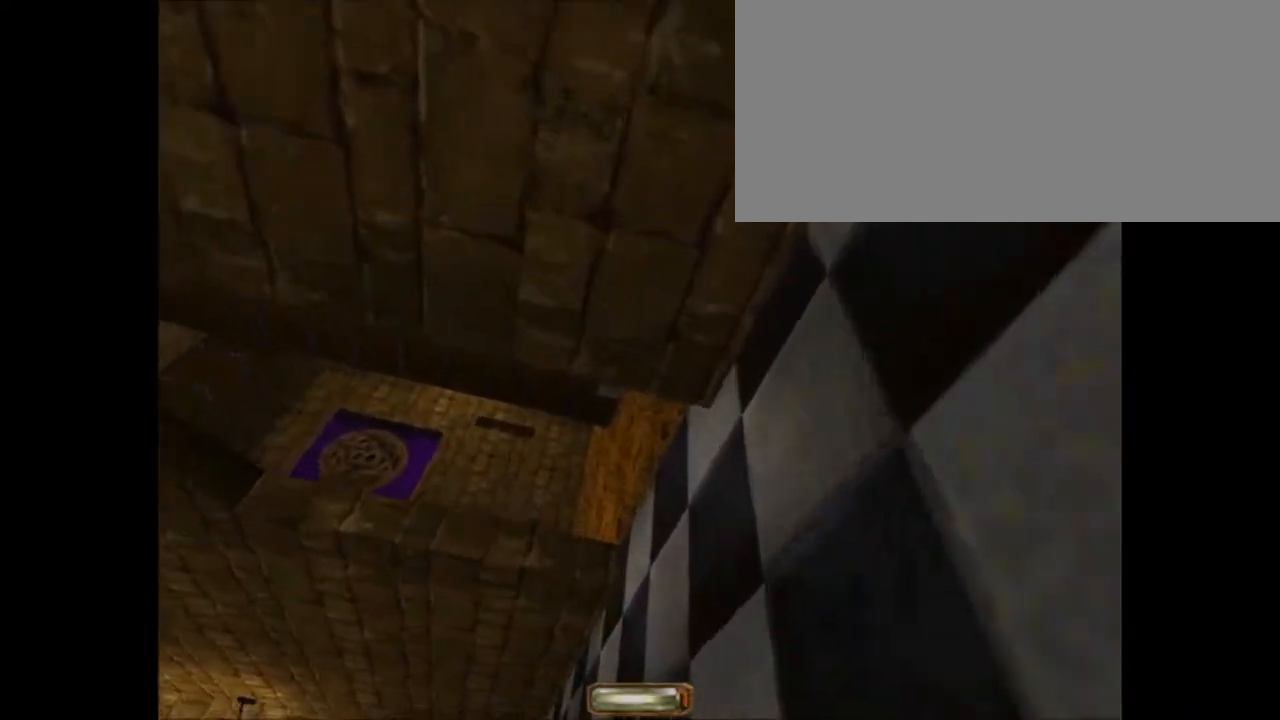
{"keys": ["a", "w"], "mouse": [], "events": []}
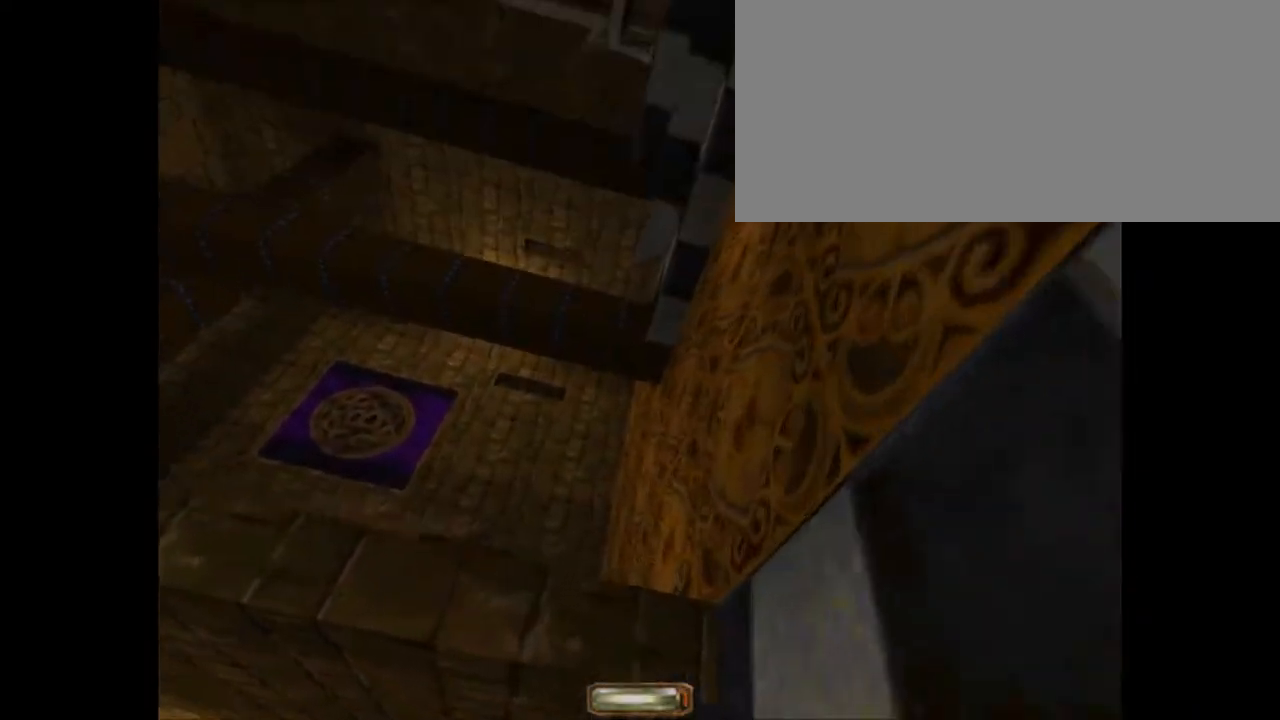
{"keys": ["a", "w"], "mouse": [], "events": []}
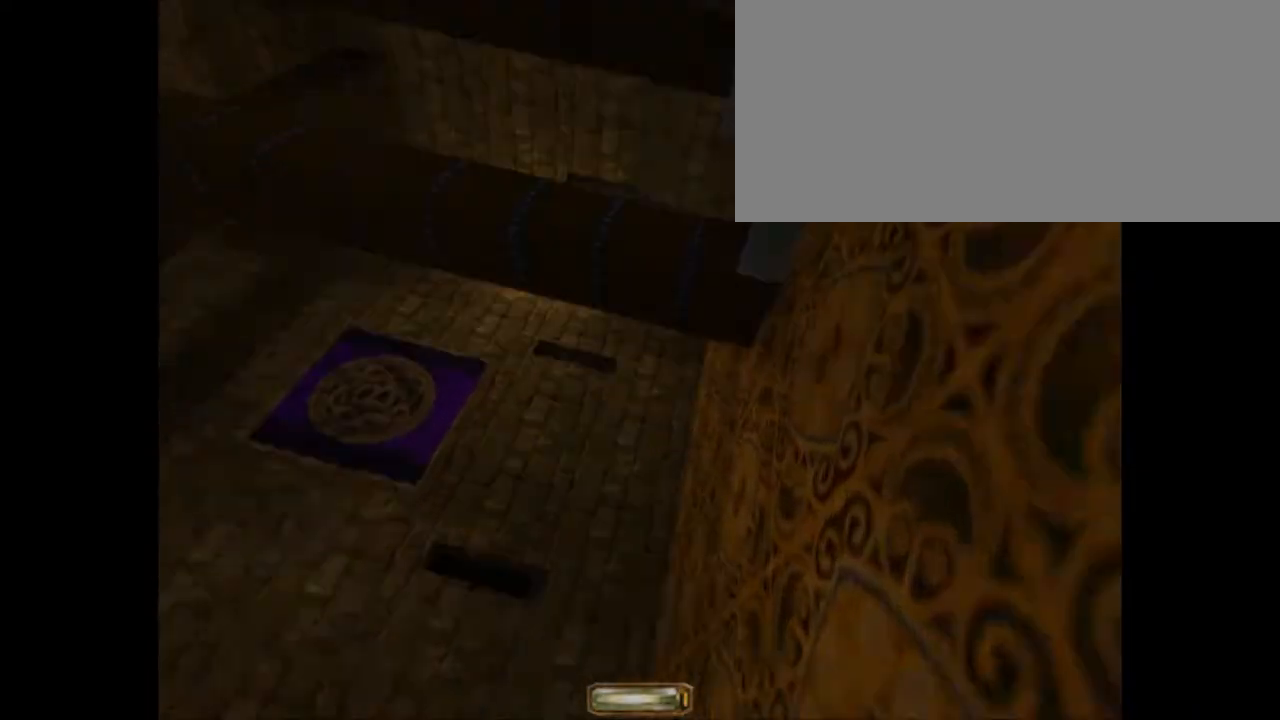
{"keys": ["a", "w"], "mouse": ["right"], "events": [[267, "mouse_right", "down"], [367, "mouse_right", "up"], [434, "mouse_right", "down"], [467, "mouse_right", "up"], [500, "mouse_right", "down"]]}
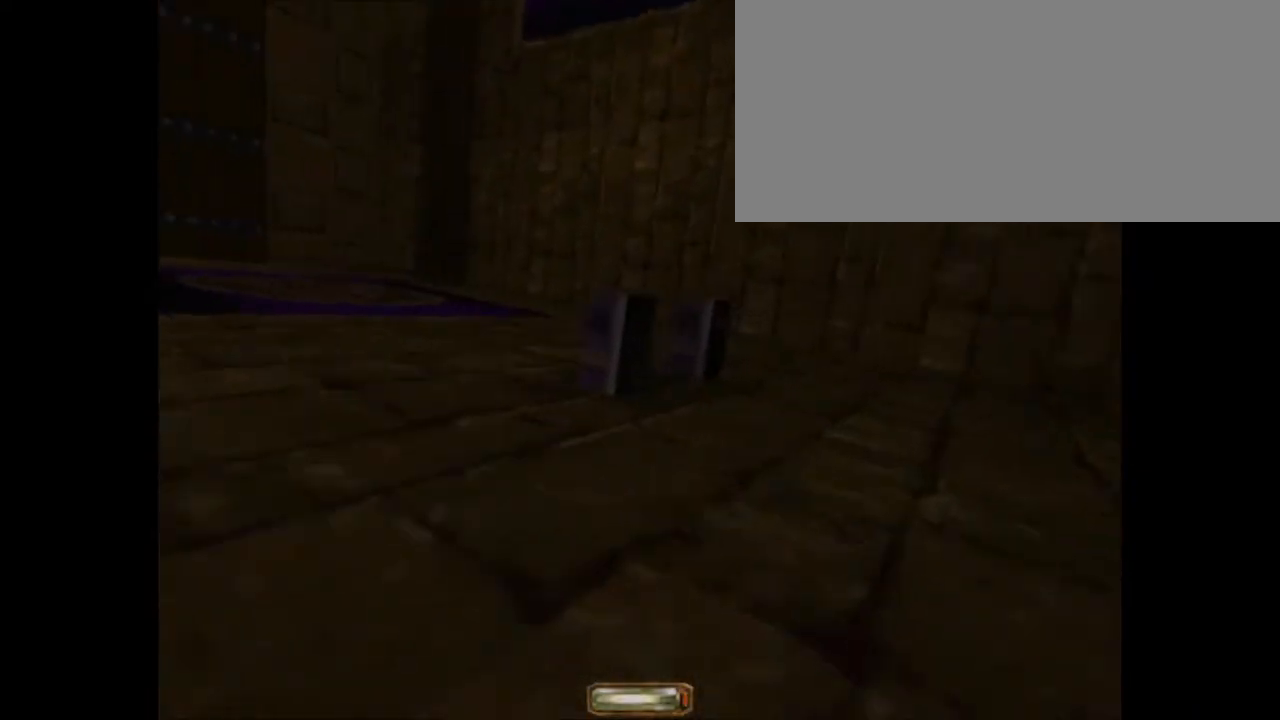
{"keys": [], "mouse": [], "events": [[67, "mouse_right", "up"], [101, "mouse_right", "down"], [167, "mouse_right", "up"], [234, "a", "up"], [234, "w", "up"]]}
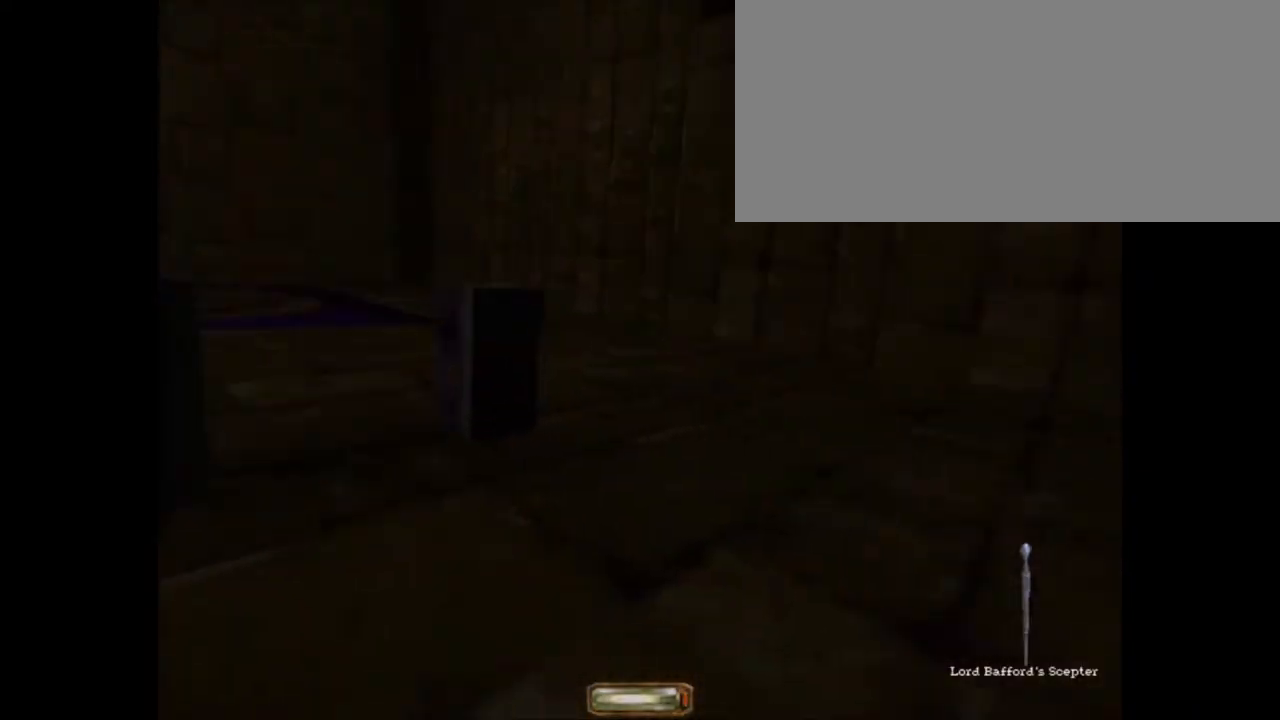
{"keys": [], "mouse": [], "events": []}
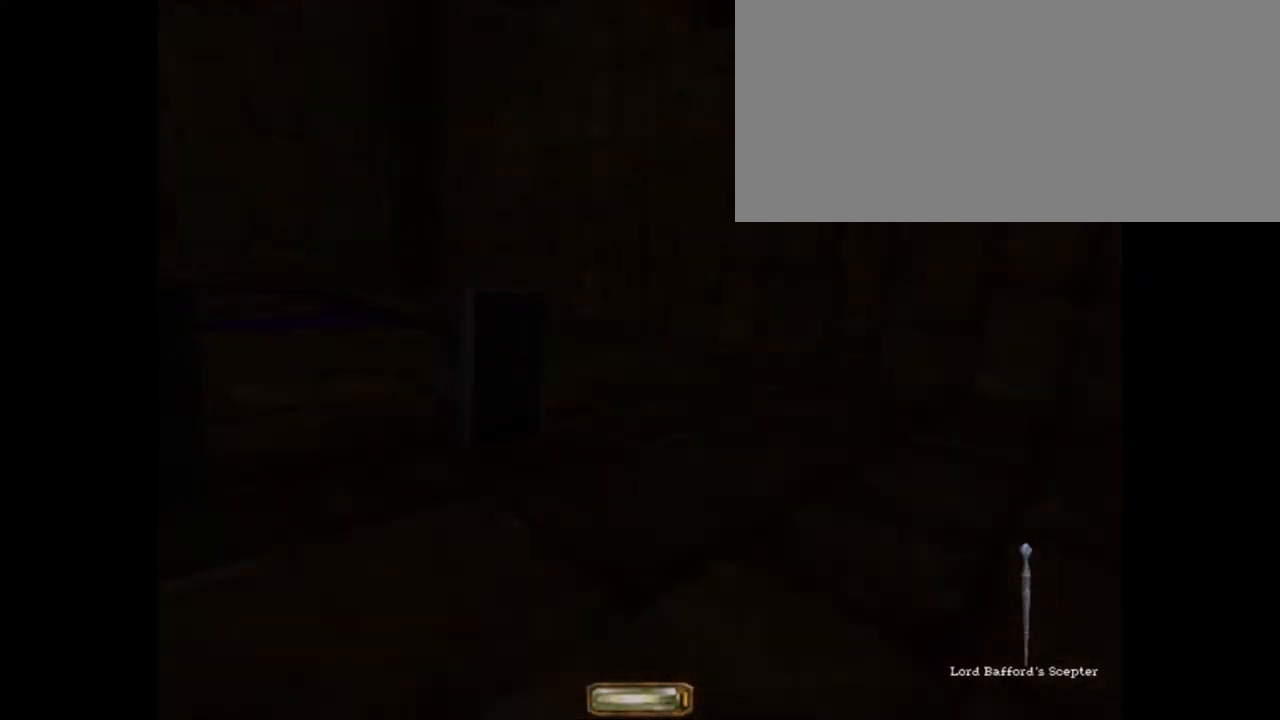
{"keys": [], "mouse": [], "events": []}
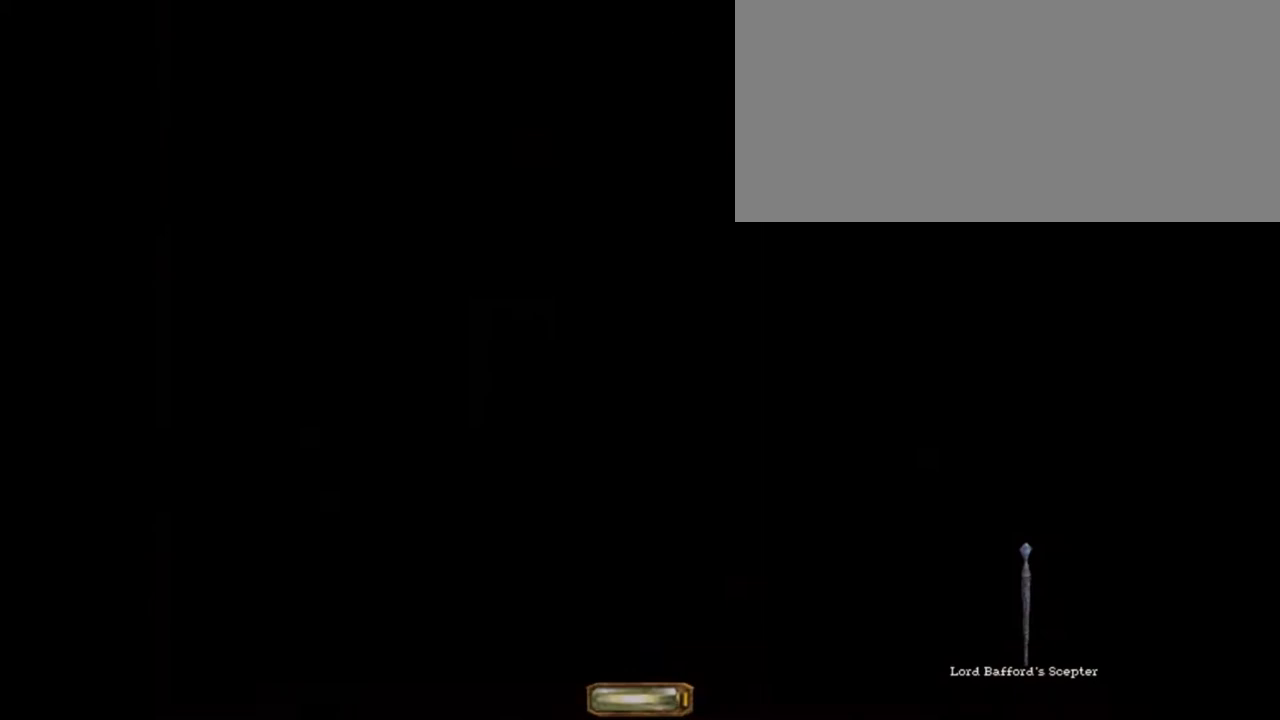
{"keys": [], "mouse": [], "events": [[200, "mouse_left", "down"], [300, "mouse_left", "up"], [334, "mouse_left", "down"], [400, "mouse_left", "up"]]}
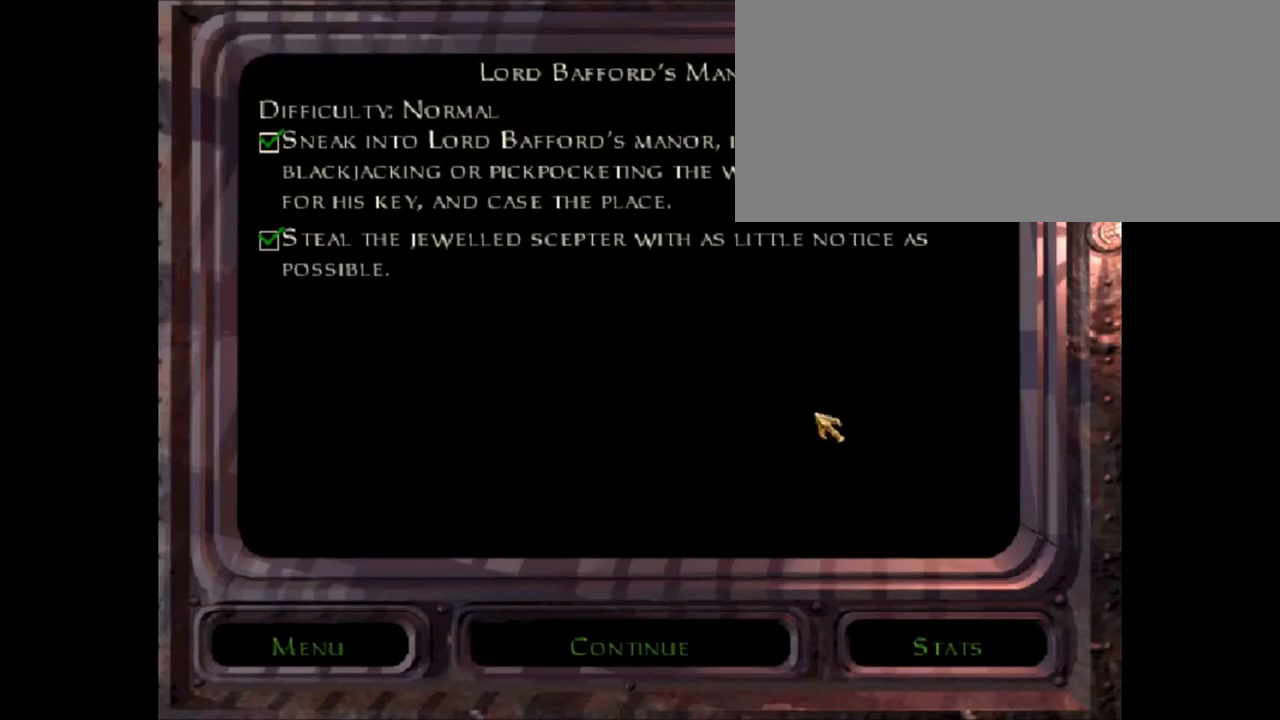
{"keys": [], "mouse": [], "events": []}
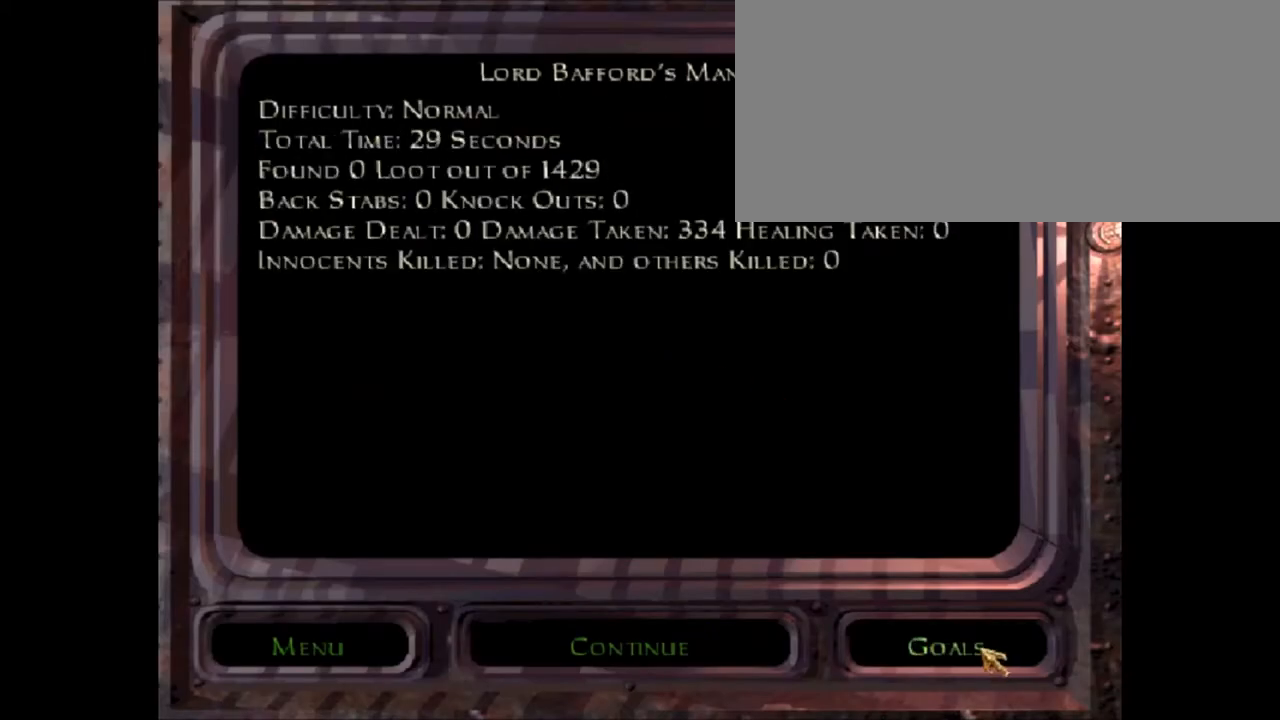
{"keys": [], "mouse": [], "events": []}
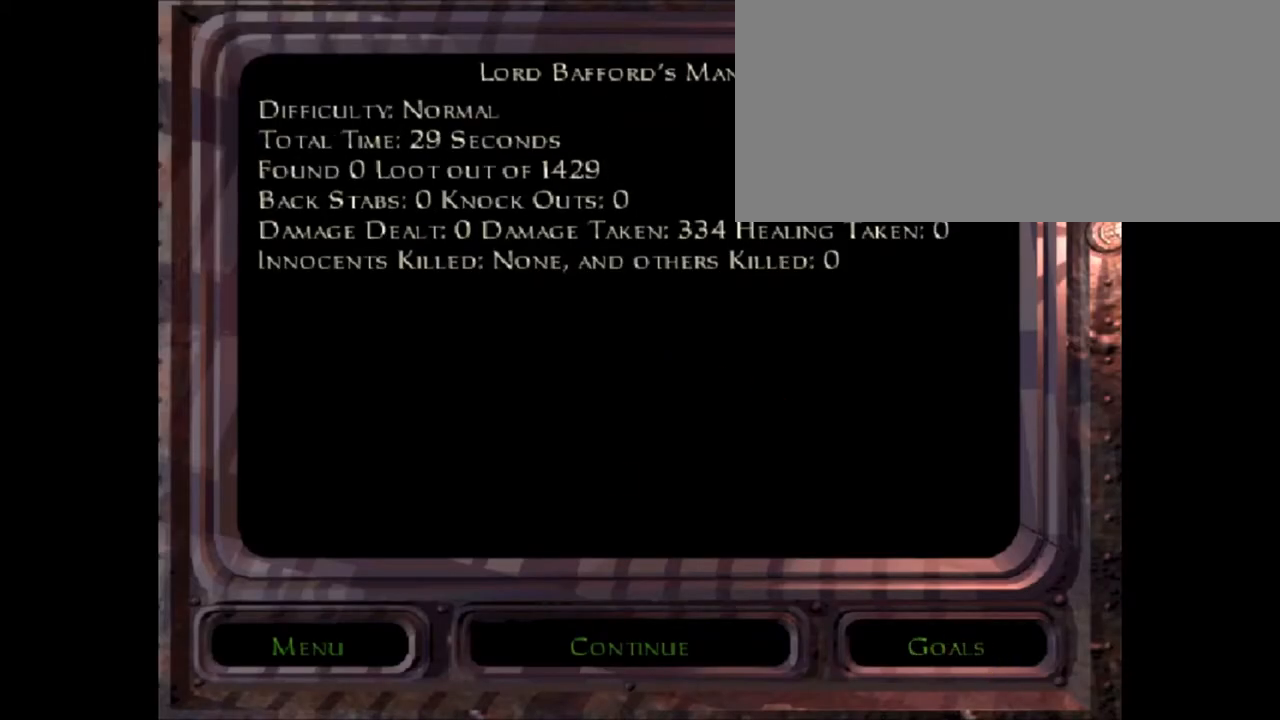
{"keys": [], "mouse": [], "events": []}
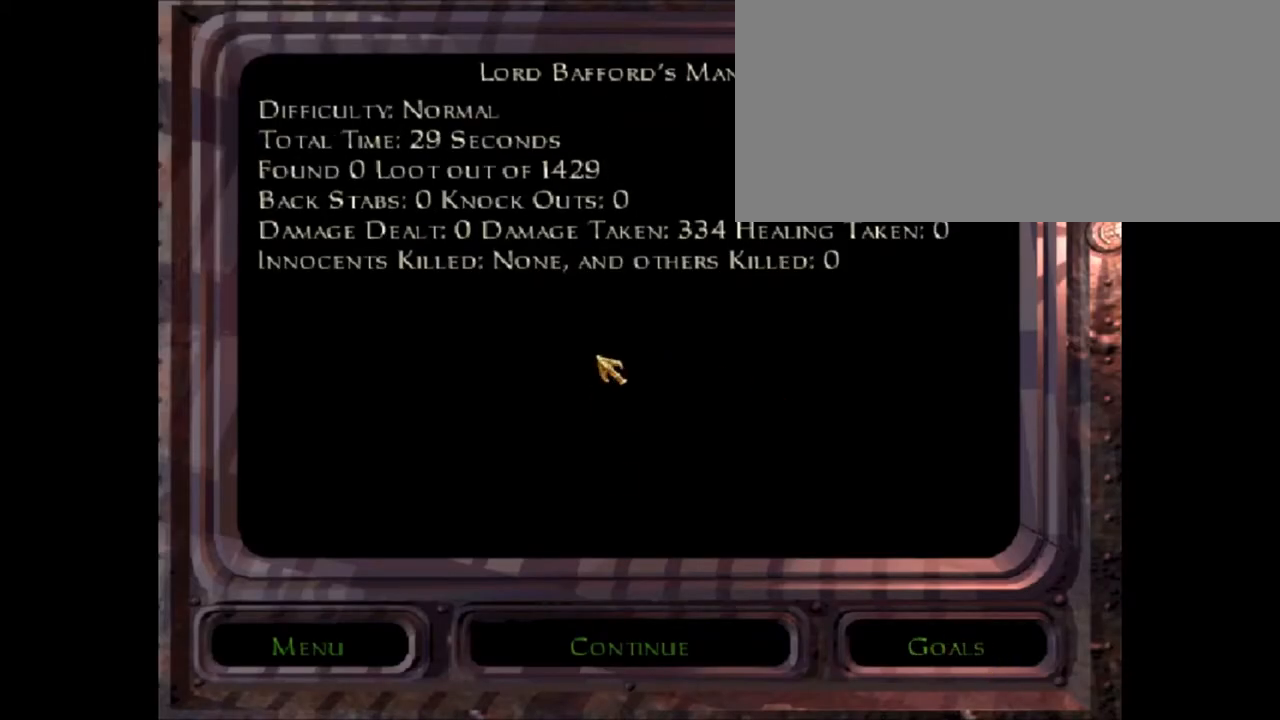
{"keys": [], "mouse": [], "events": []}